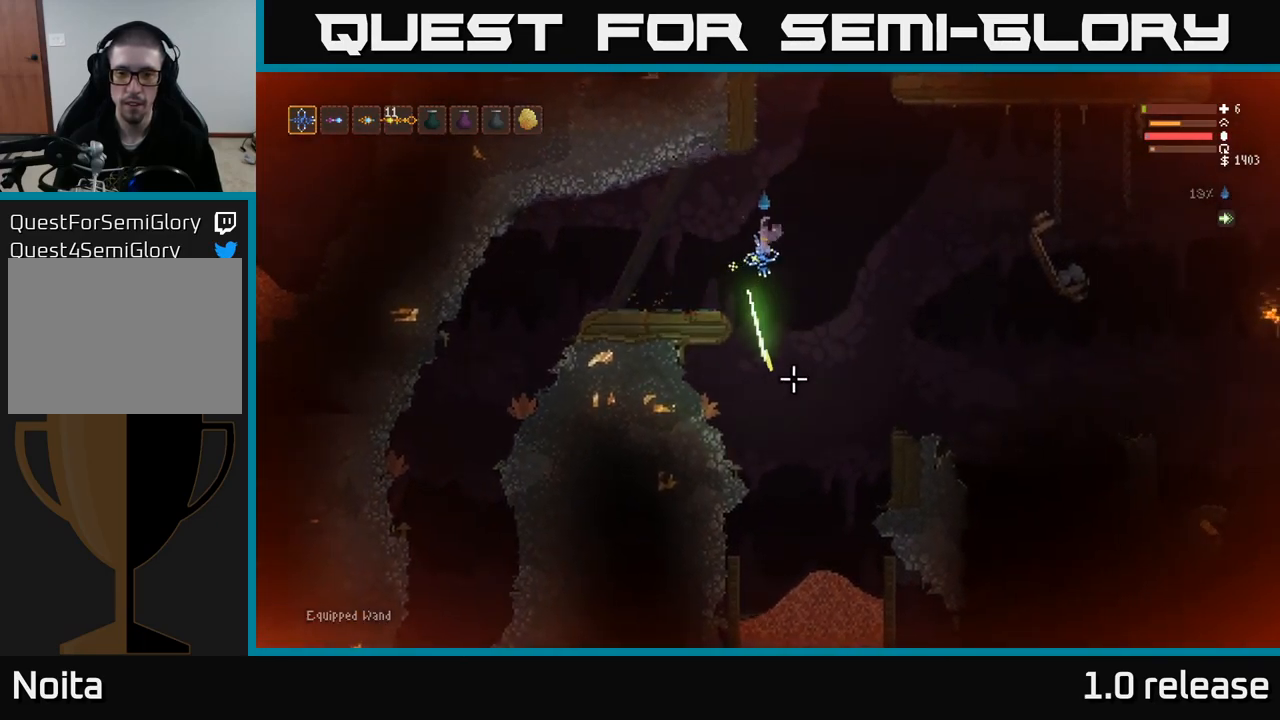
Gameplay with a controller (Xbox layout); each line is a JSON object with the inputs held at the frame after it. "events" lists button and stick changes between this image and that frame as [ms after this image, input, new state], when the widget could be followed in between. Not read: R3.
{"buttons": [], "left_stick": "right", "right_stick": "down", "events": [[100, "L2", "down"], [167, "left_stick", "center"], [250, "left_stick", "right"], [333, "L2", "up"]]}
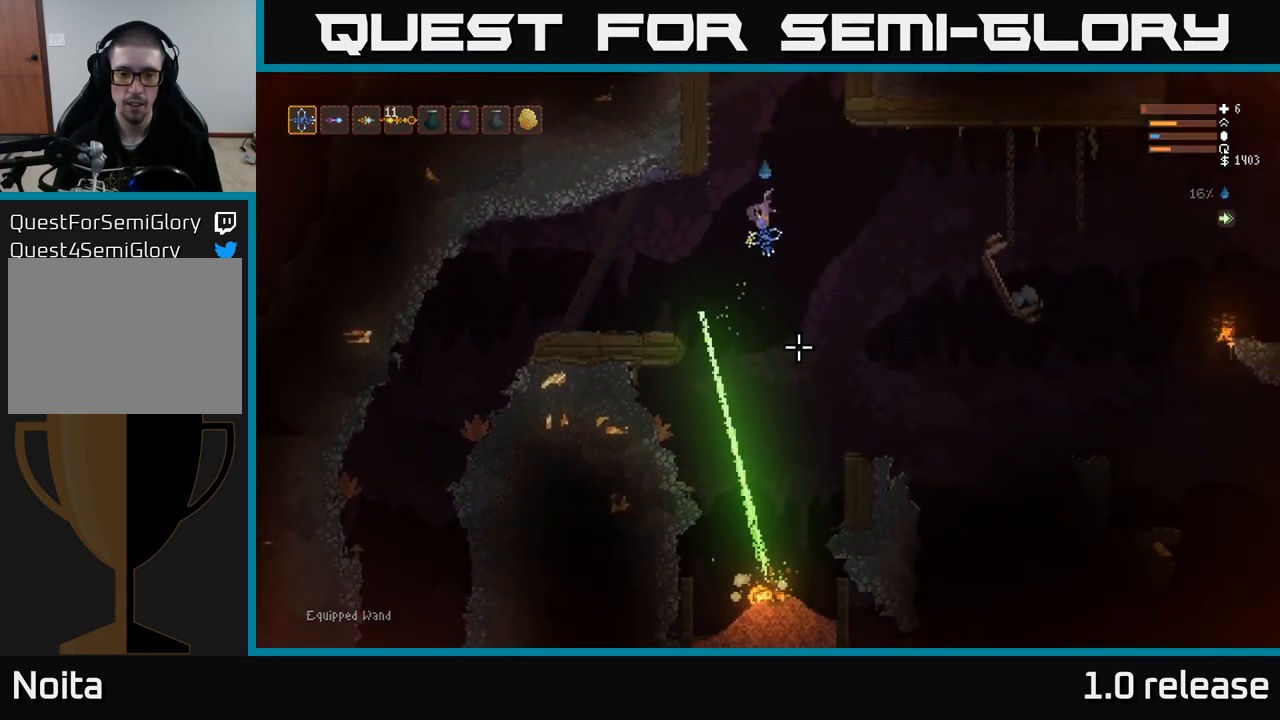
{"buttons": [], "left_stick": "right", "right_stick": "down", "events": [[50, "left_stick", "center"], [233, "left_stick", "right"]]}
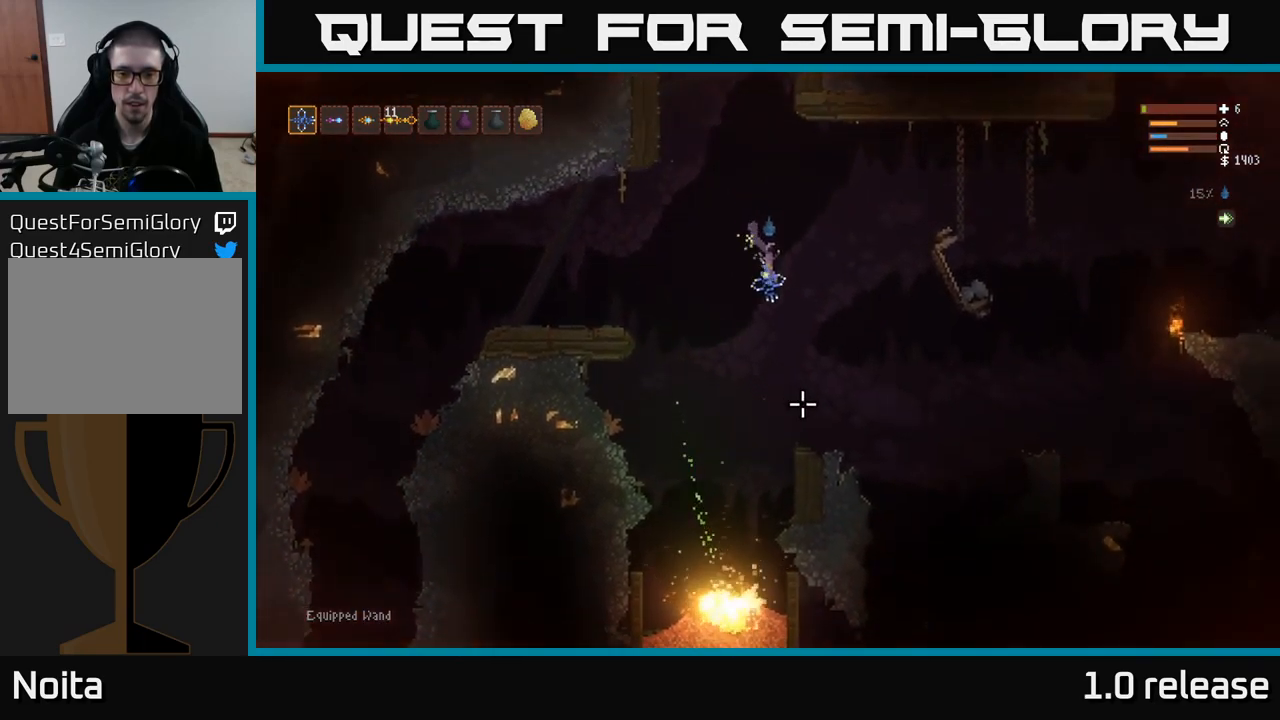
{"buttons": [], "left_stick": "center", "right_stick": "down", "events": [[200, "left_stick", "center"]]}
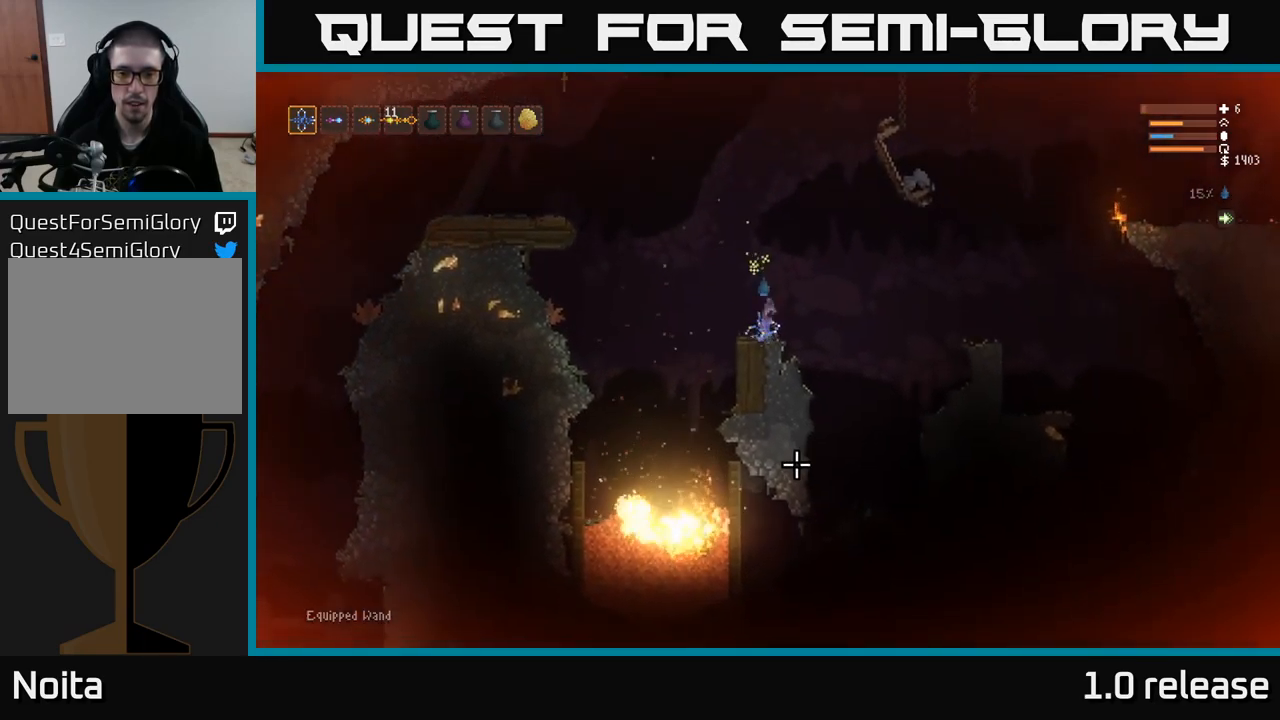
{"buttons": [], "left_stick": "center", "right_stick": "down", "events": []}
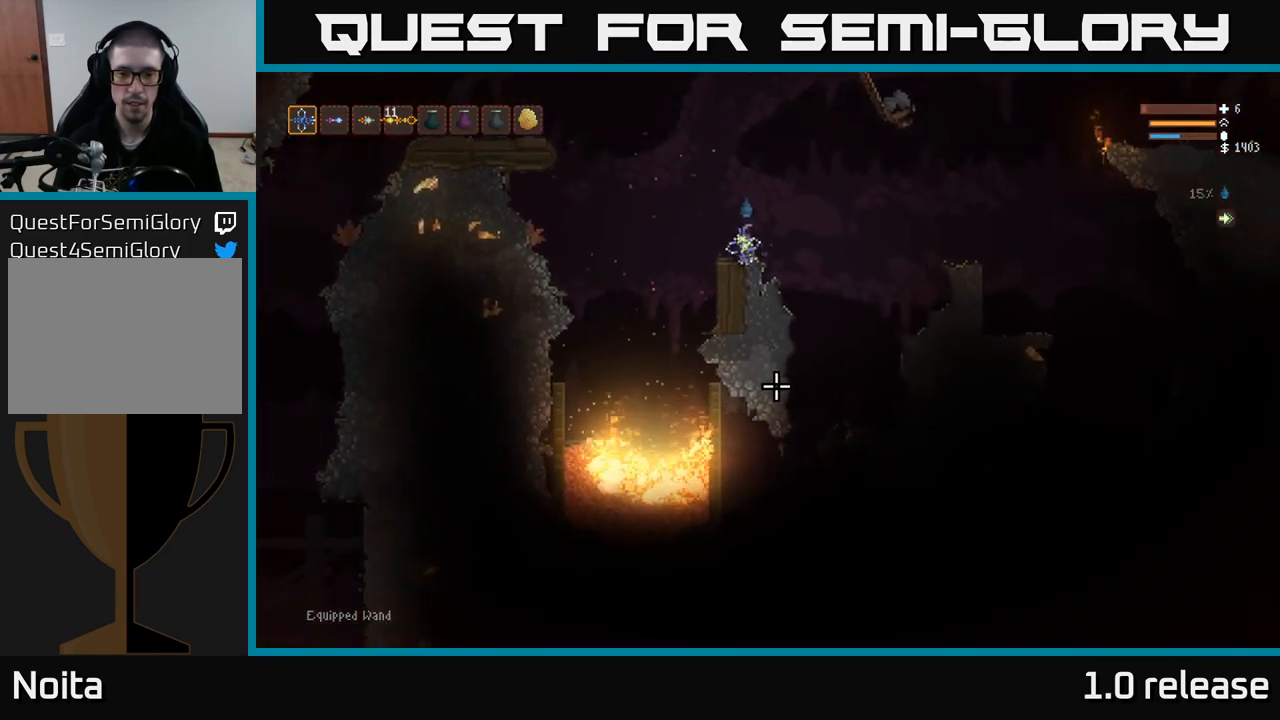
{"buttons": [], "left_stick": "center", "right_stick": "left", "events": [[217, "right_stick", "left"]]}
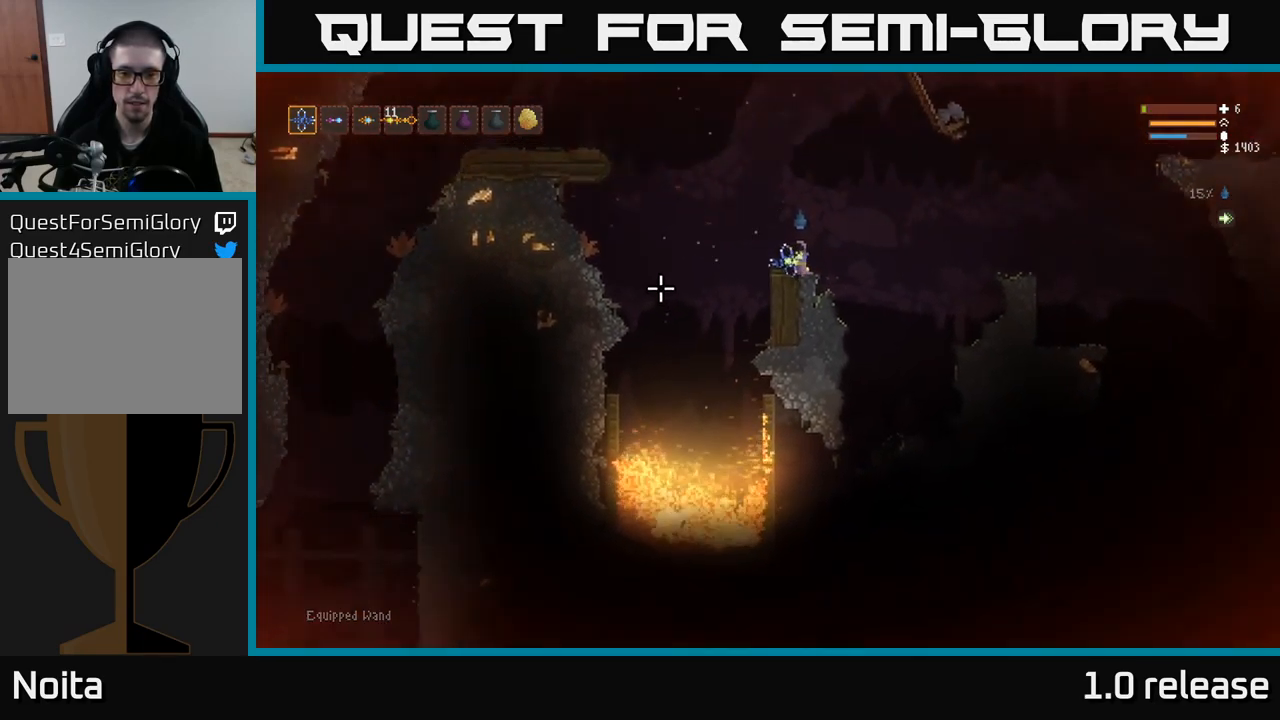
{"buttons": [], "left_stick": "center", "right_stick": "down-left", "events": [[167, "right_stick", "down-left"]]}
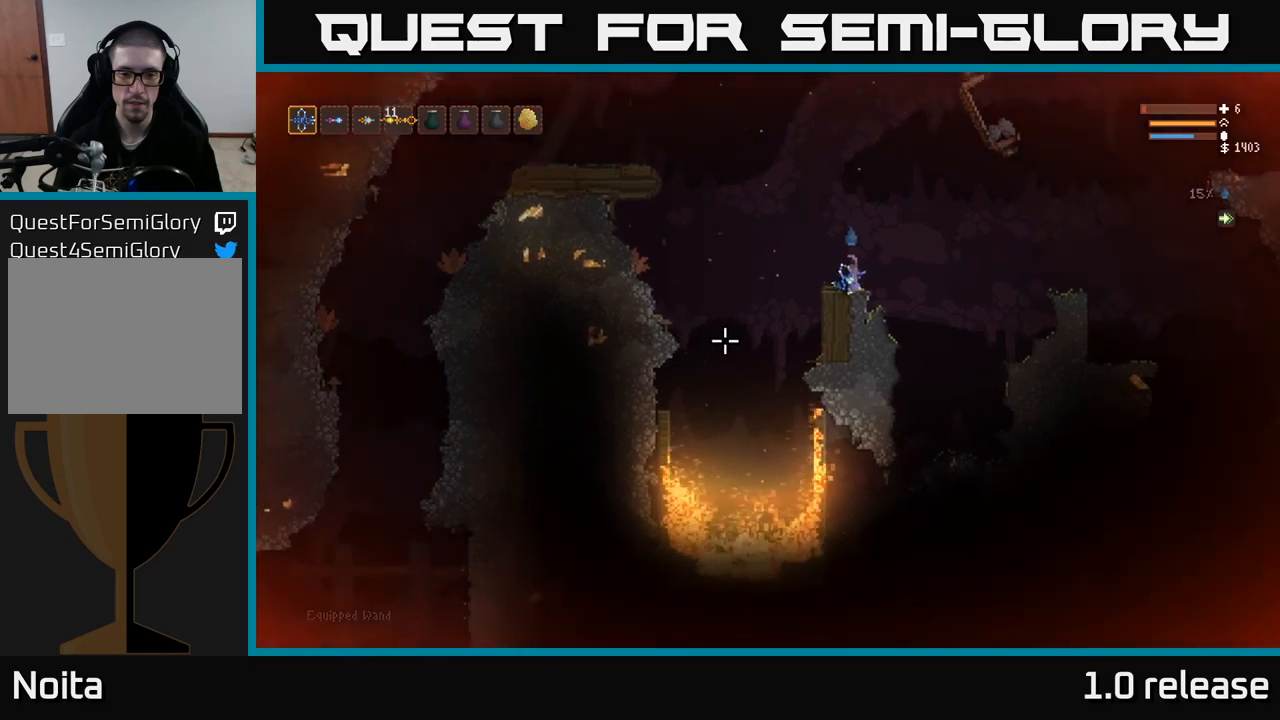
{"buttons": [], "left_stick": "center", "right_stick": "down-left", "events": []}
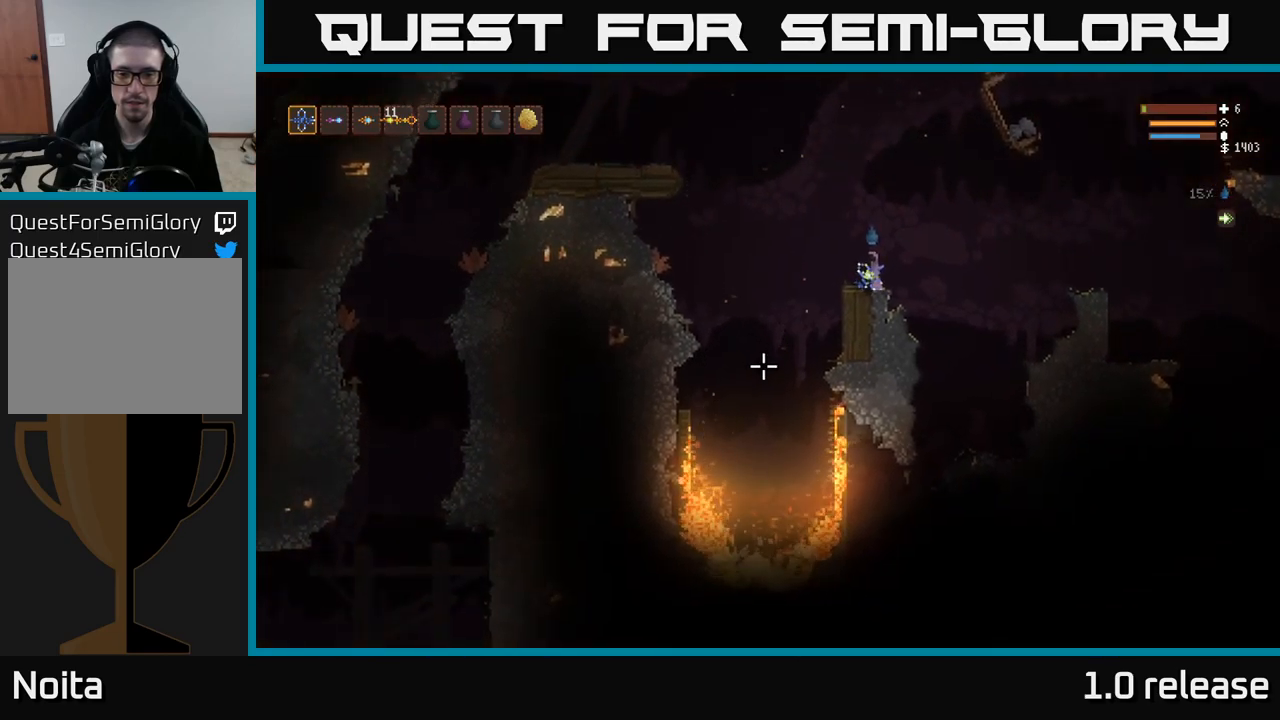
{"buttons": [], "left_stick": "right", "right_stick": "down-left", "events": [[134, "left_stick", "right"]]}
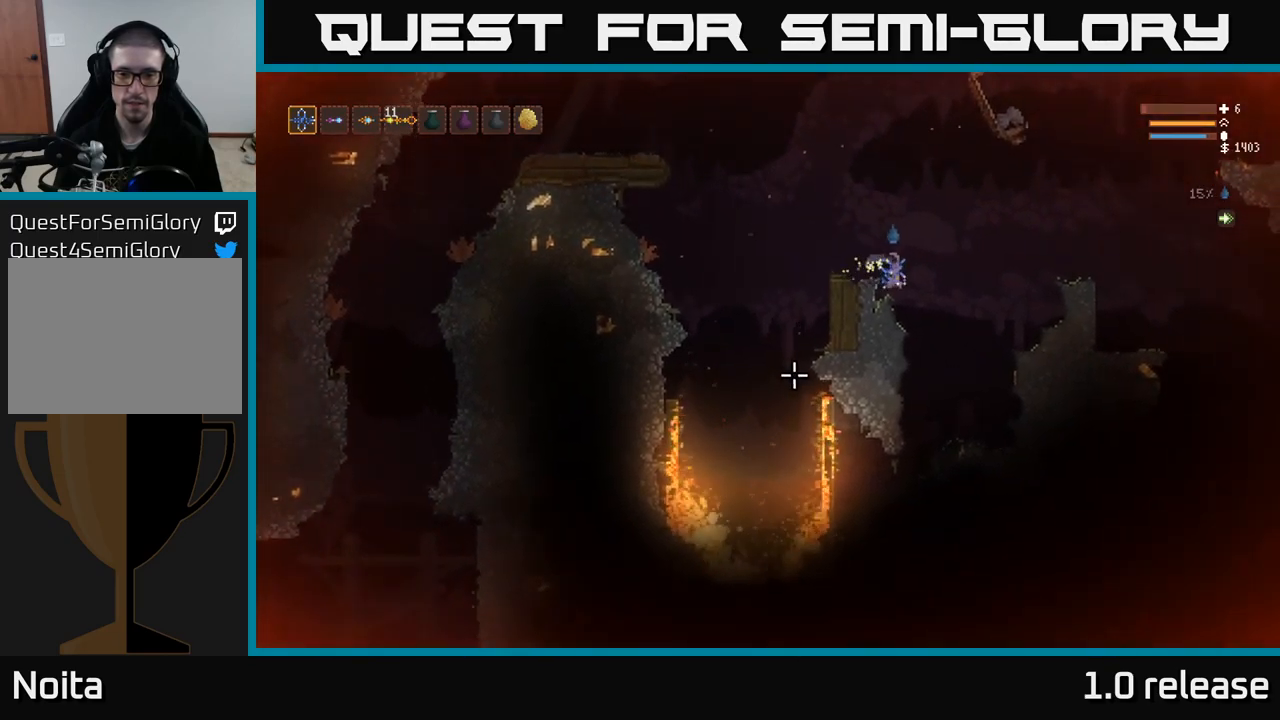
{"buttons": [], "left_stick": "center", "right_stick": "down-left", "events": [[284, "left_stick", "left"], [400, "left_stick", "center"]]}
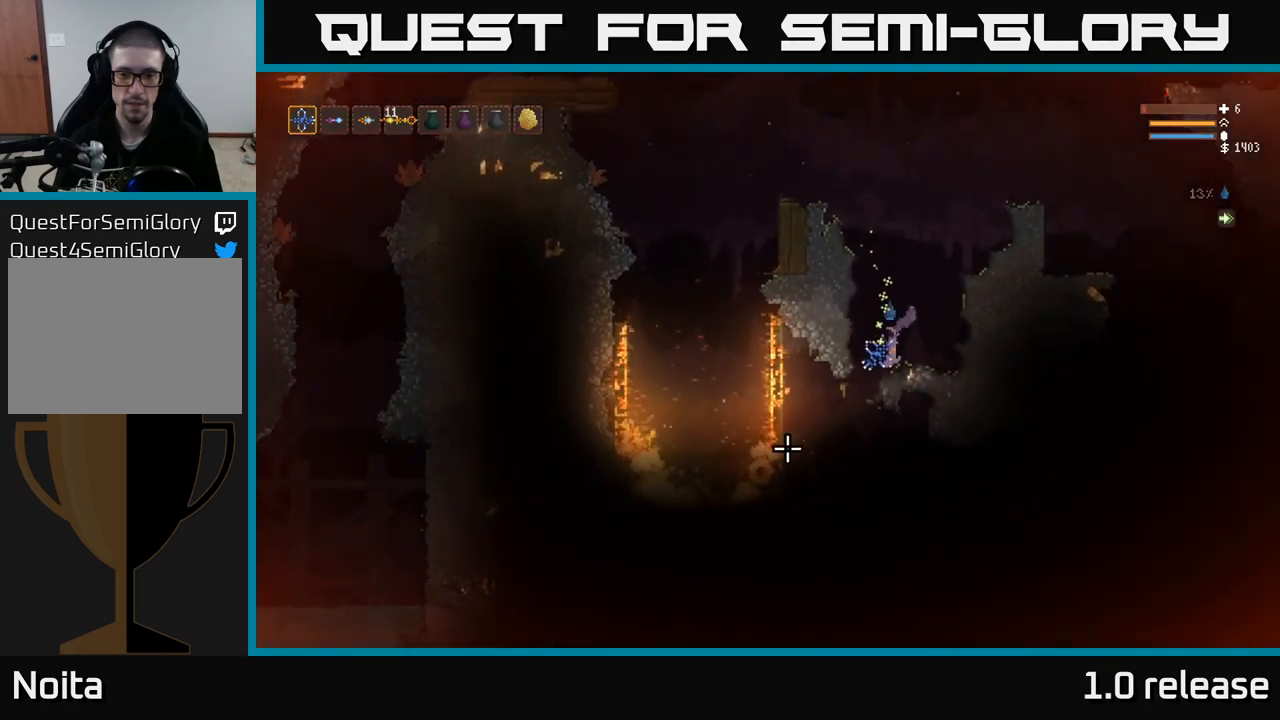
{"buttons": [], "left_stick": "center", "right_stick": "down-left", "events": []}
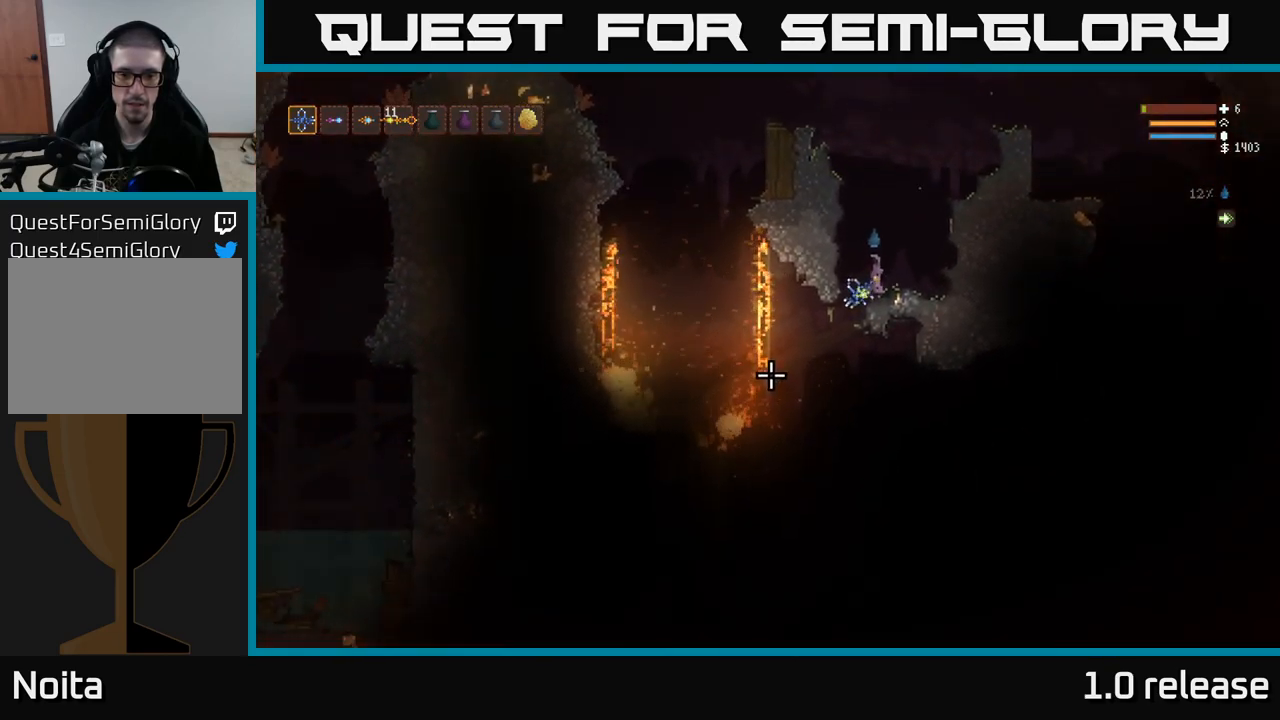
{"buttons": [], "left_stick": "left", "right_stick": "down-left", "events": [[234, "left_stick", "left"]]}
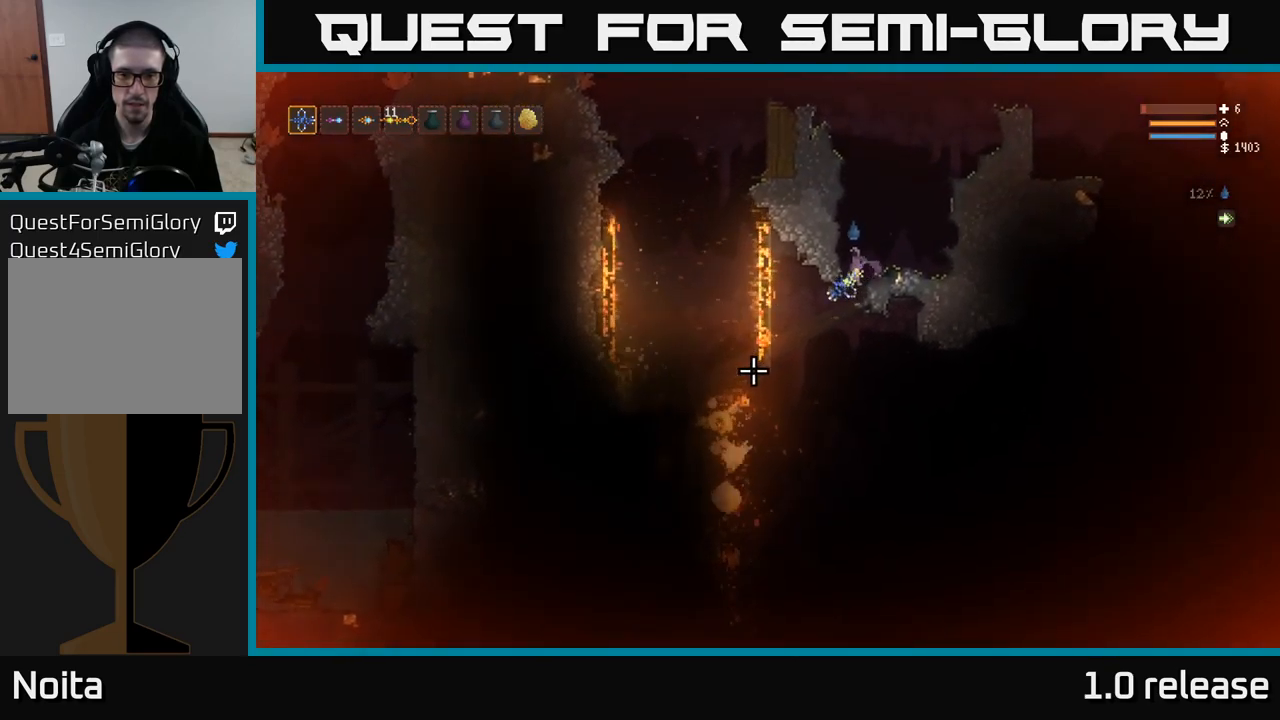
{"buttons": [], "left_stick": "right", "right_stick": "down", "events": [[34, "left_stick", "center"], [117, "left_stick", "right"], [334, "right_stick", "down"]]}
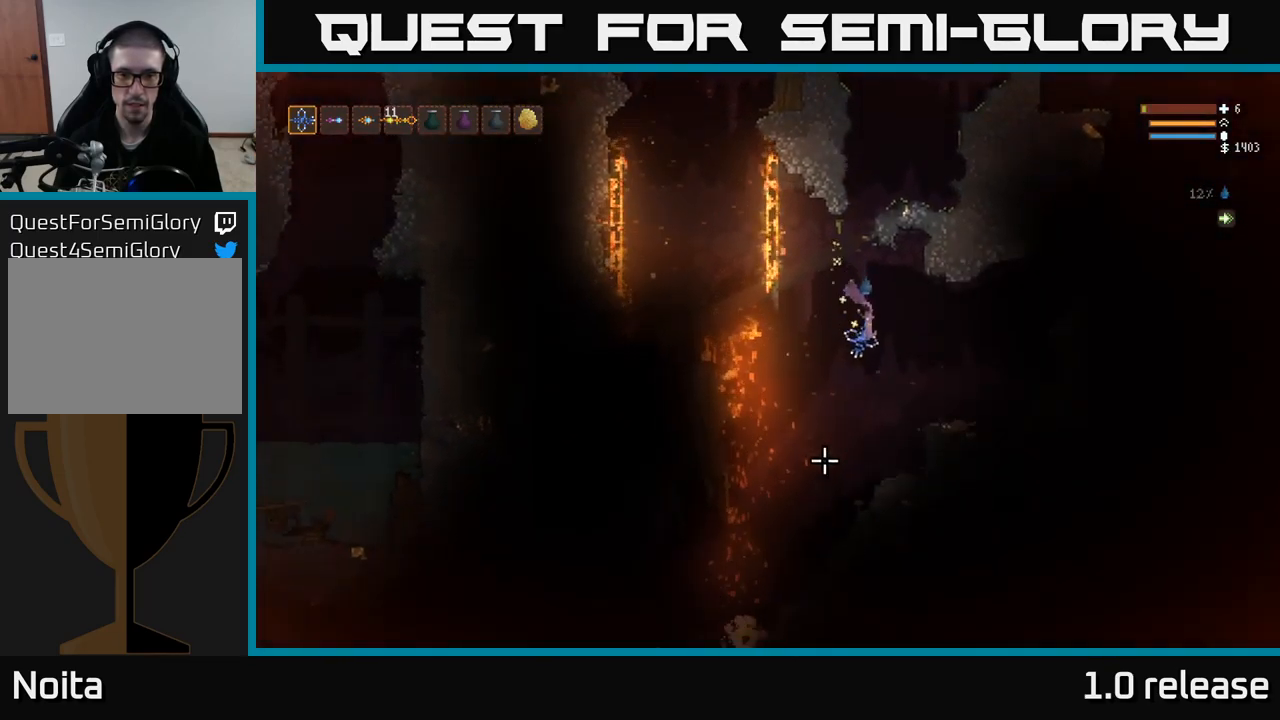
{"buttons": [], "left_stick": "center", "right_stick": "down", "events": [[34, "L2", "down"], [184, "L2", "up"], [284, "L2", "down"], [384, "L2", "up"], [400, "left_stick", "center"]]}
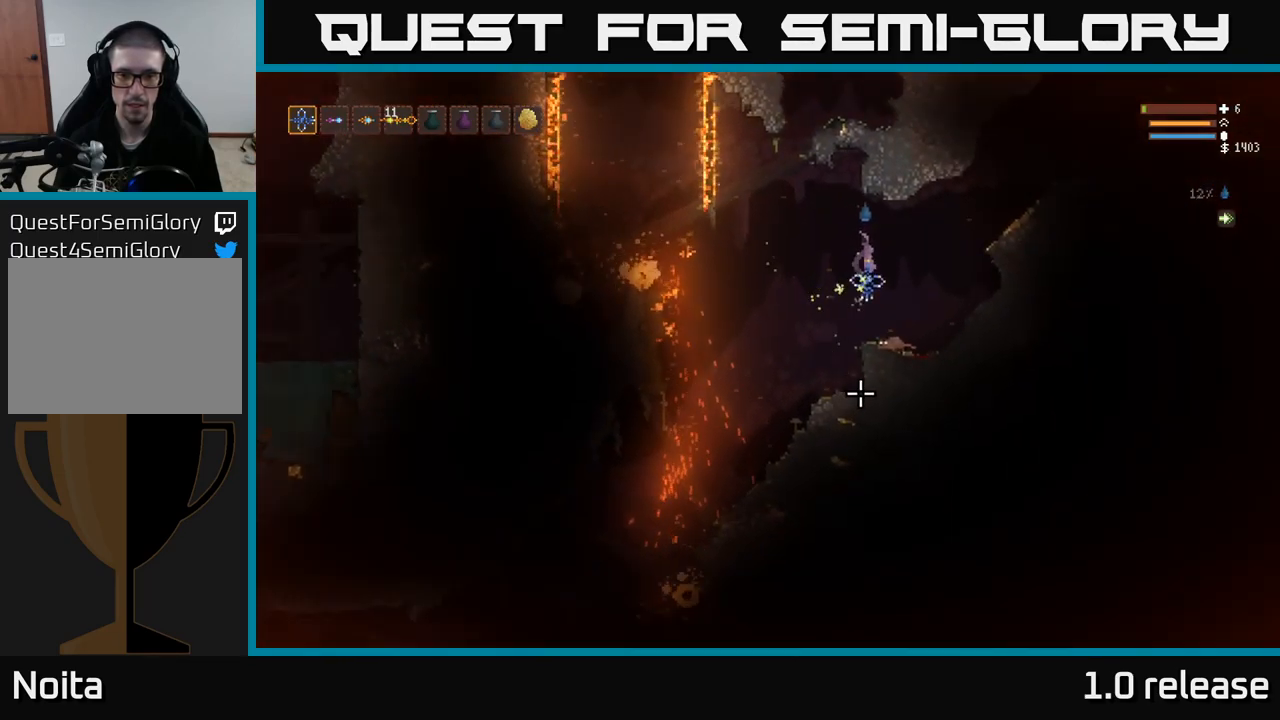
{"buttons": ["L2"], "left_stick": "right", "right_stick": "down", "events": [[150, "left_stick", "right"], [250, "left_stick", "center"], [417, "L2", "down"], [467, "left_stick", "right"]]}
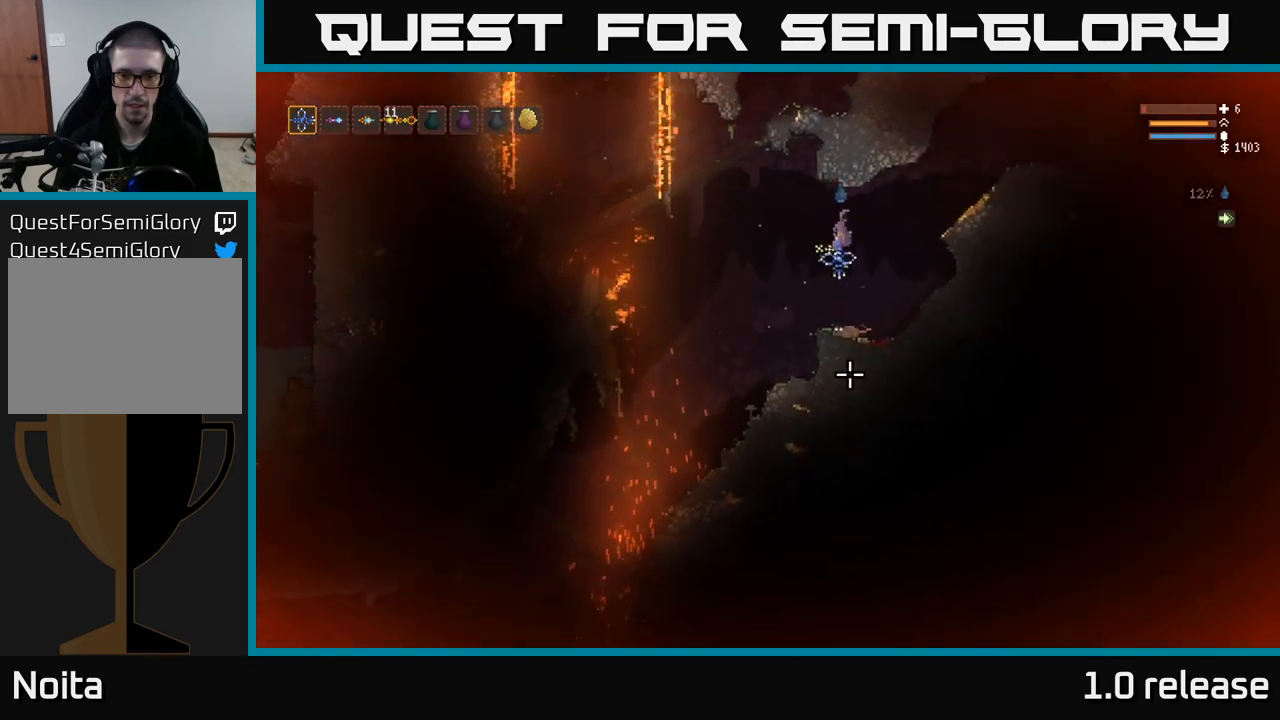
{"buttons": [], "left_stick": "center", "right_stick": "down", "events": [[17, "R2", "down"], [50, "left_stick", "up"], [134, "R2", "up"], [150, "left_stick", "right"], [200, "L2", "up"], [434, "left_stick", "center"]]}
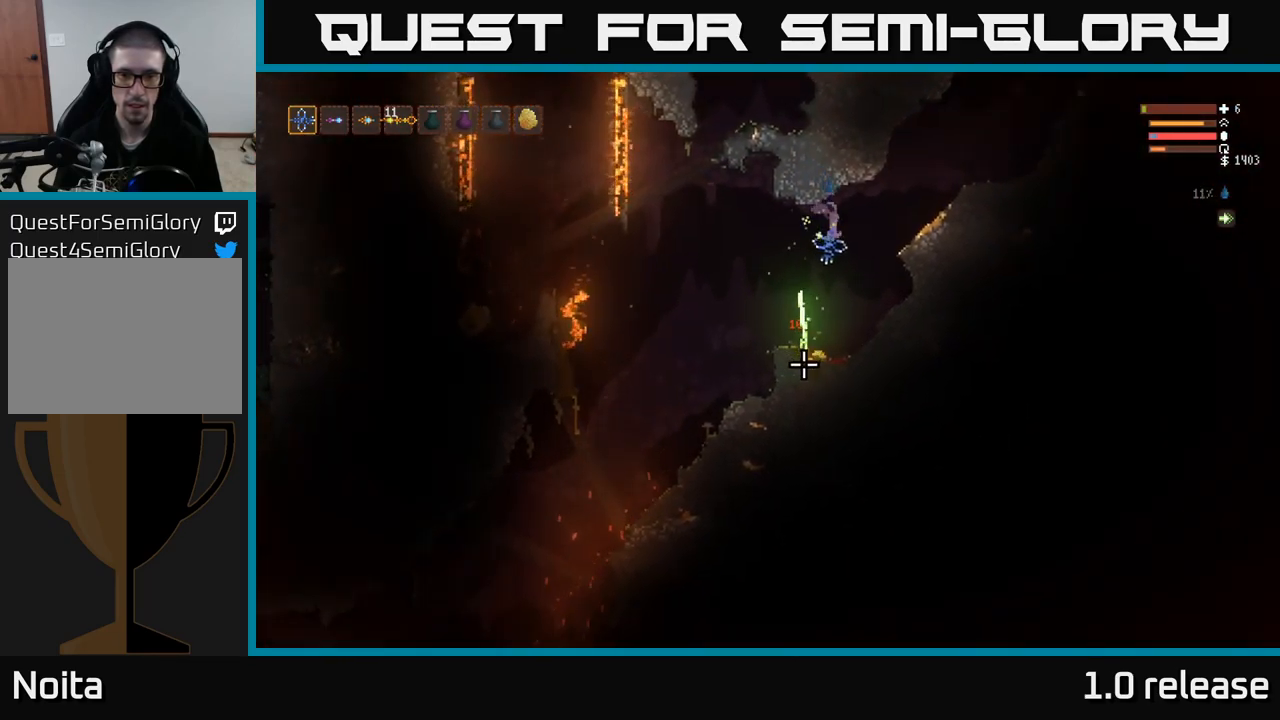
{"buttons": ["L2"], "left_stick": "left", "right_stick": "left", "events": [[117, "left_stick", "left"], [234, "right_stick", "left"], [317, "left_stick", "center"], [451, "L2", "down"], [484, "left_stick", "left"]]}
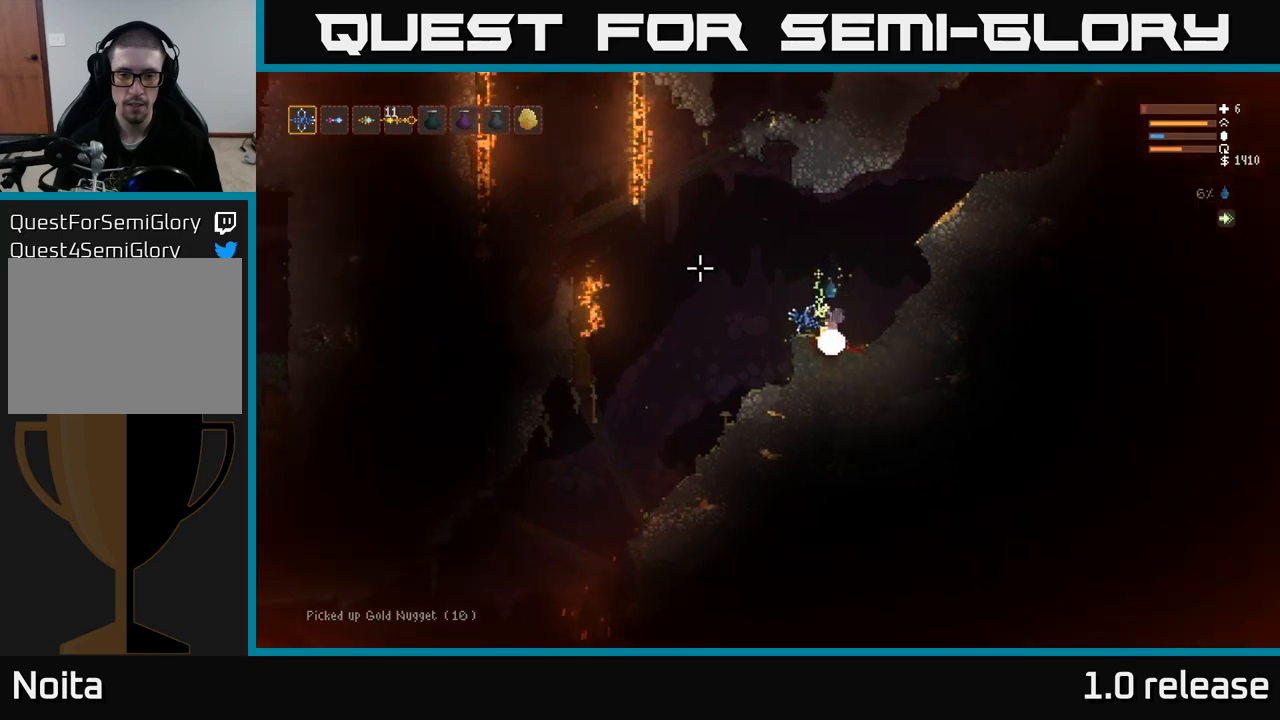
{"buttons": [], "left_stick": "left", "right_stick": "left", "events": [[116, "L2", "up"], [216, "right_stick", "down-left"], [433, "right_stick", "left"]]}
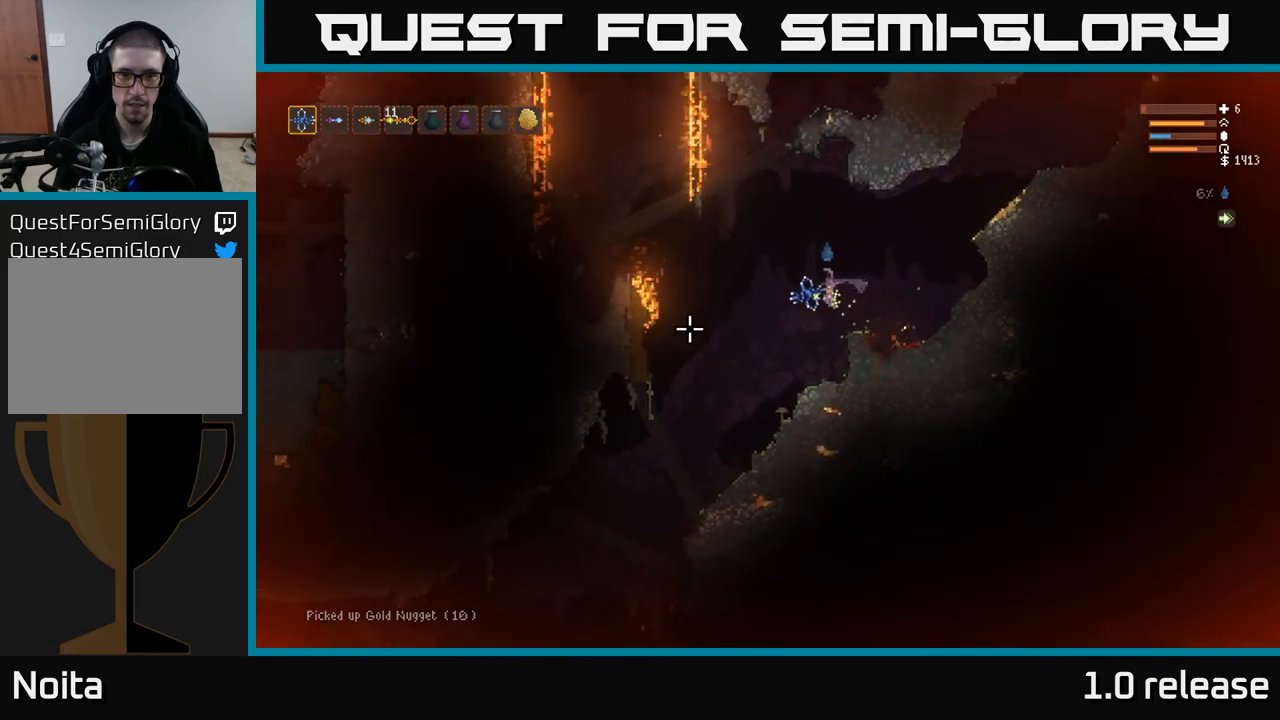
{"buttons": [], "left_stick": "center", "right_stick": "down-left", "events": [[66, "left_stick", "center"], [166, "left_stick", "right"], [166, "right_stick", "down-left"], [300, "left_stick", "left"], [483, "left_stick", "center"]]}
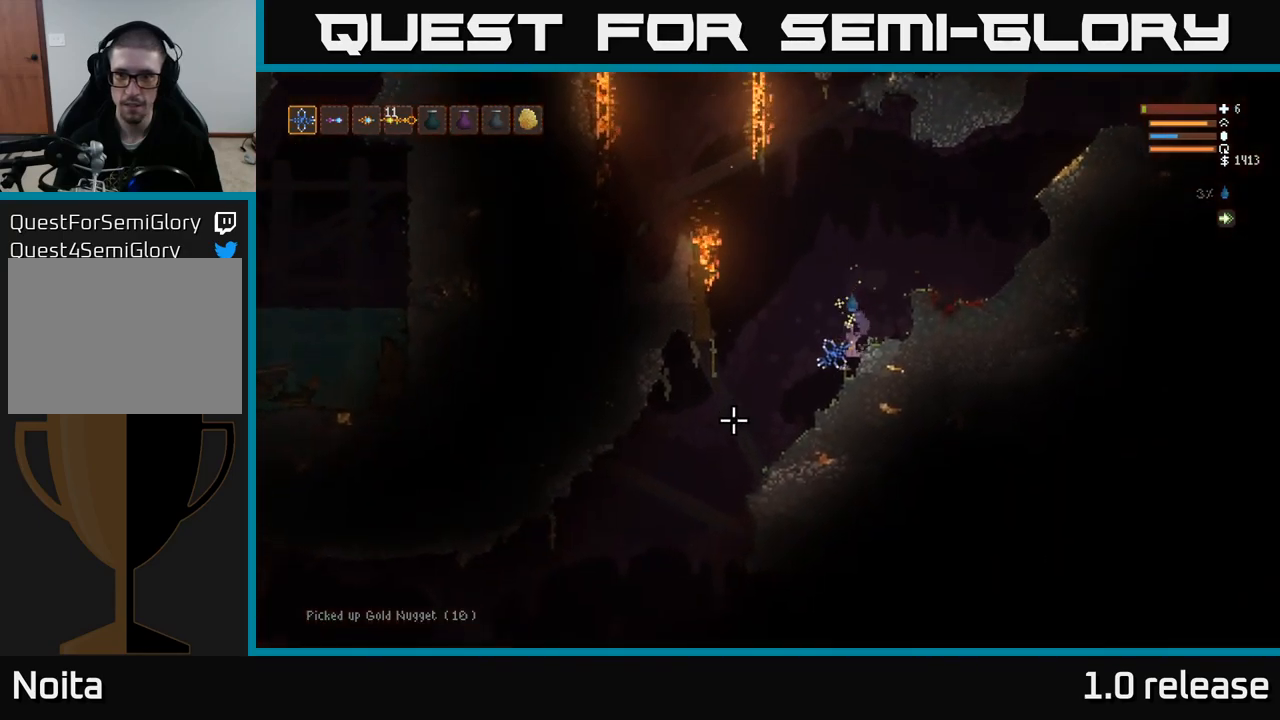
{"buttons": [], "left_stick": "left", "right_stick": "down-left", "events": [[333, "left_stick", "left"]]}
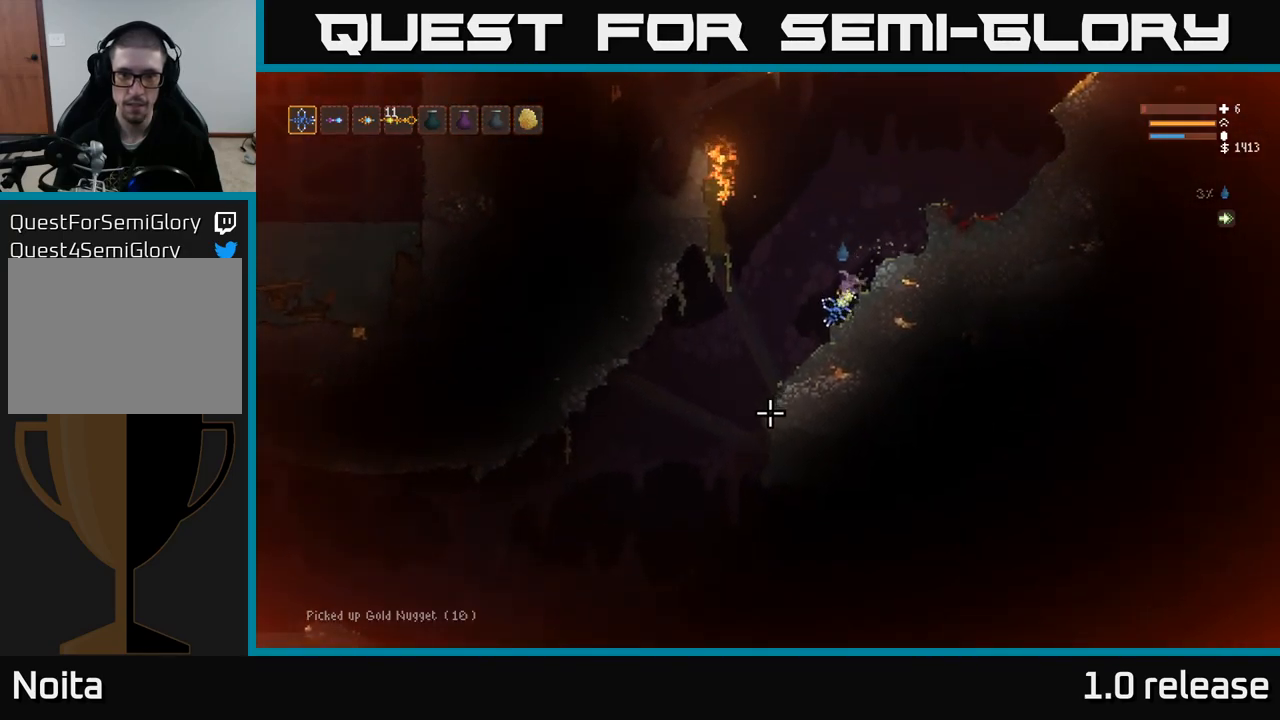
{"buttons": [], "left_stick": "left", "right_stick": "down-left", "events": []}
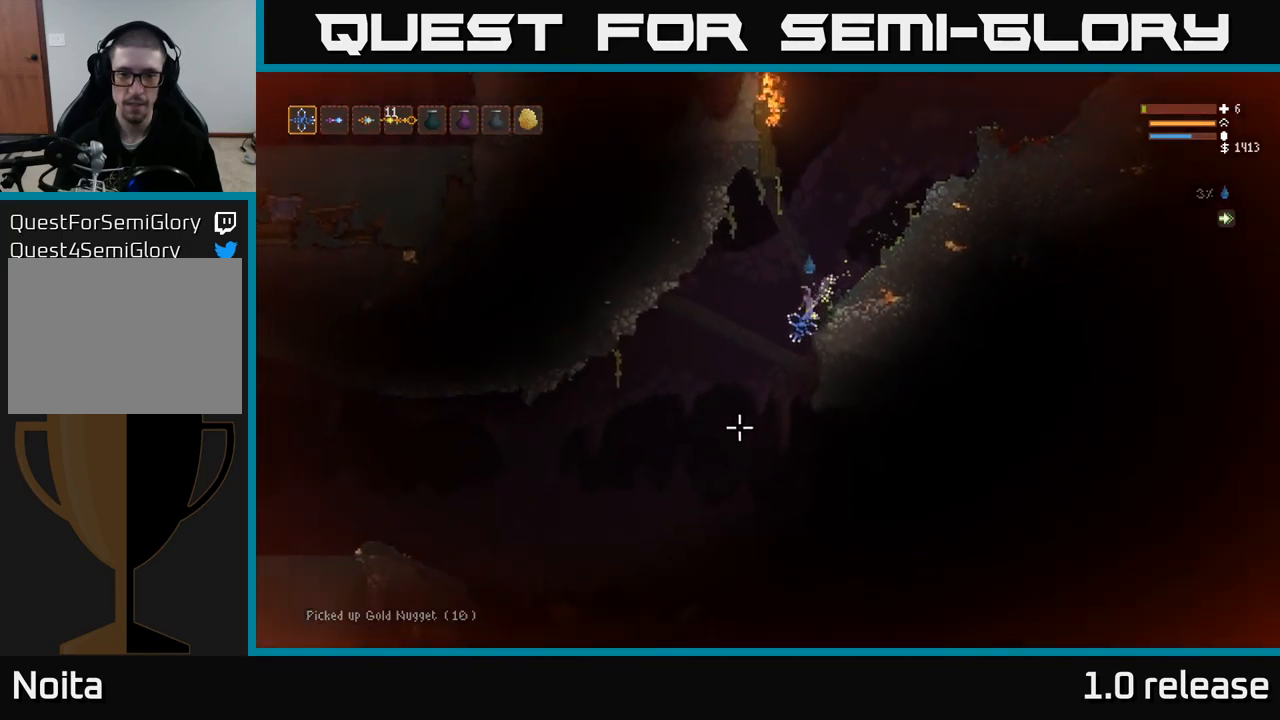
{"buttons": ["L2"], "left_stick": "left", "right_stick": "down", "events": [[83, "right_stick", "down"], [333, "L2", "down"]]}
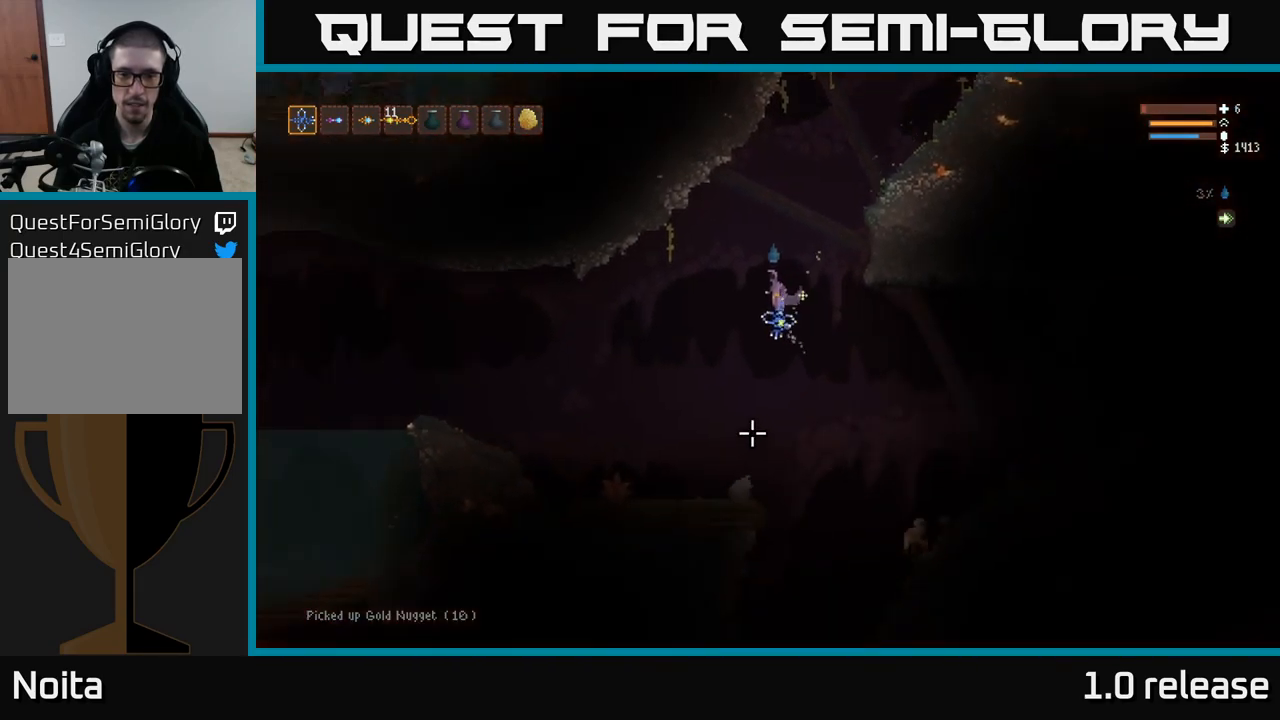
{"buttons": [], "left_stick": "center", "right_stick": "down-right", "events": [[50, "left_stick", "center"], [183, "L2", "up"], [250, "right_stick", "down-right"], [350, "R1", "down"], [466, "R1", "up"]]}
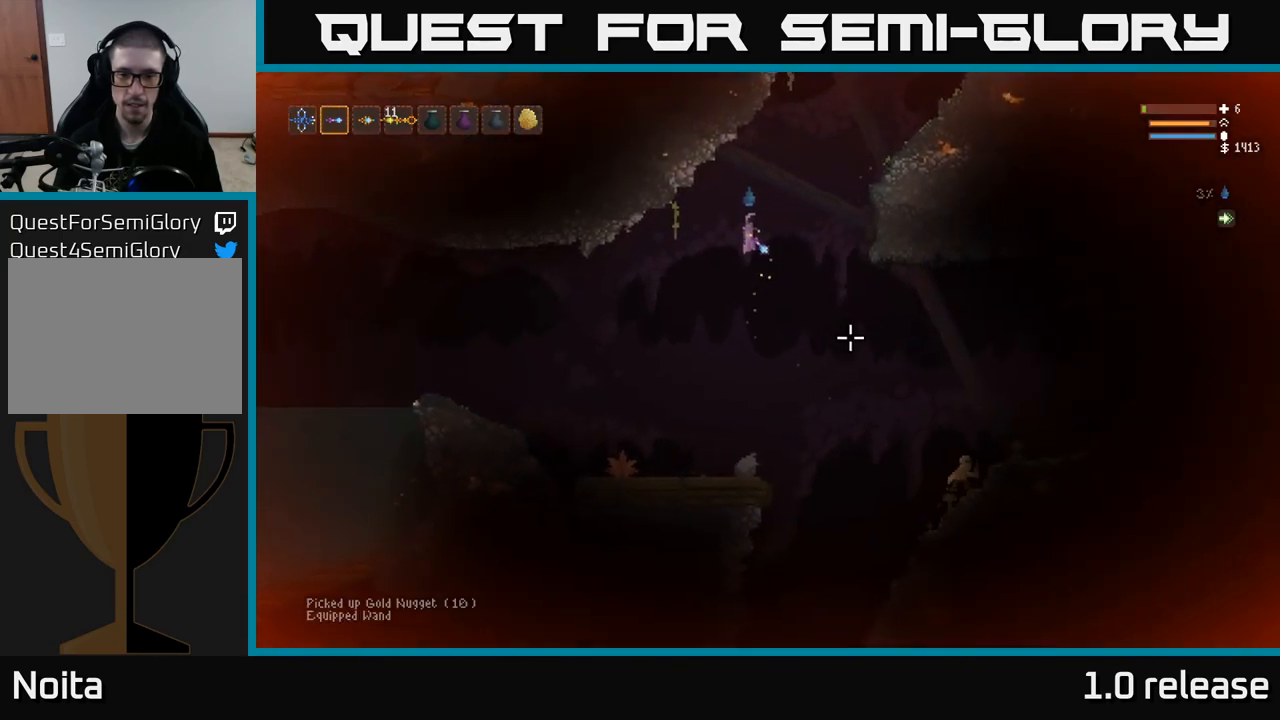
{"buttons": [], "left_stick": "center", "right_stick": "down-right", "events": [[66, "R2", "down"], [166, "R2", "up"], [216, "left_stick", "left"], [383, "left_stick", "center"]]}
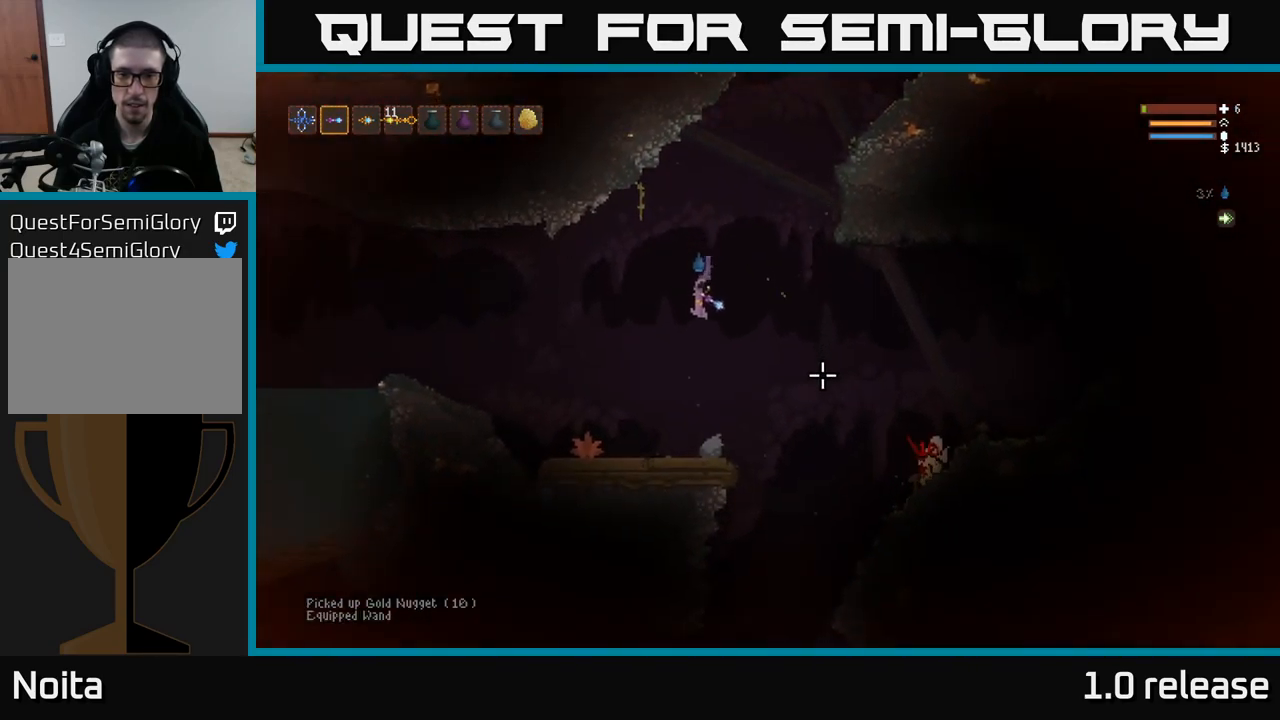
{"buttons": [], "left_stick": "left", "right_stick": "right", "events": [[16, "right_stick", "right"], [66, "L1", "down"], [183, "L1", "up"], [333, "R2", "down"], [416, "left_stick", "left"], [433, "R2", "up"]]}
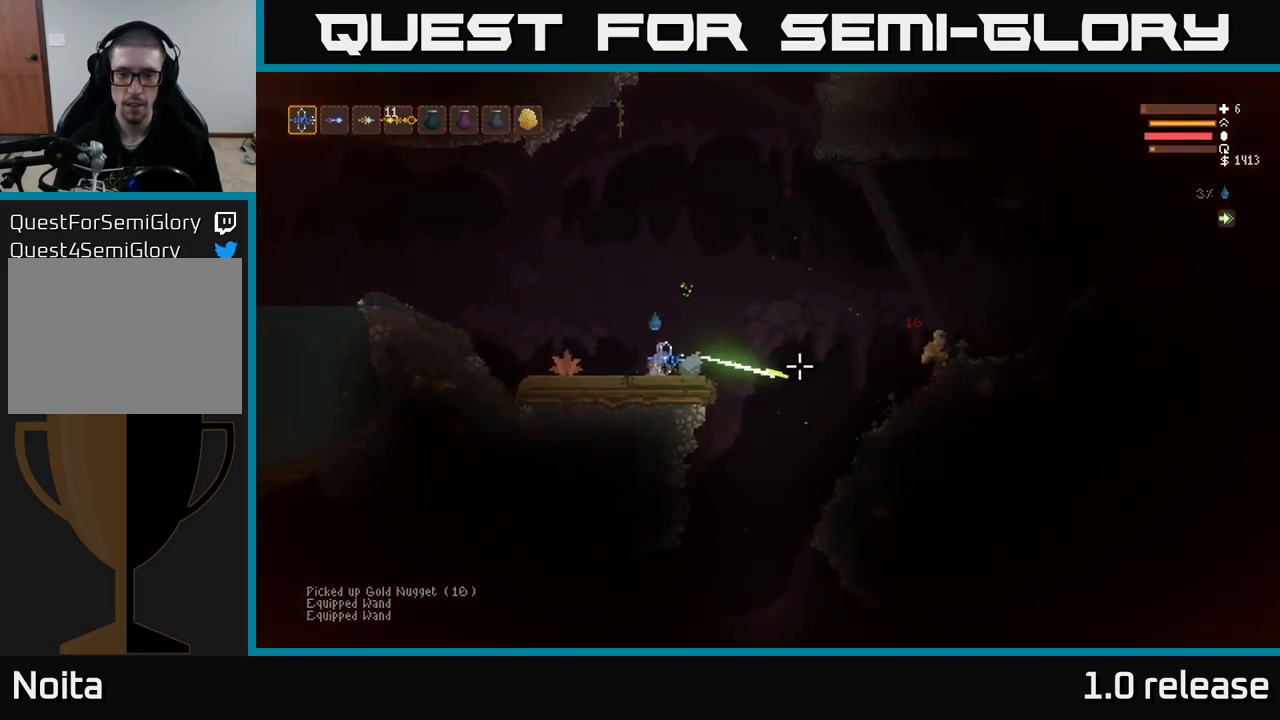
{"buttons": [], "left_stick": "right", "right_stick": "right", "events": [[66, "left_stick", "center"], [266, "left_stick", "right"]]}
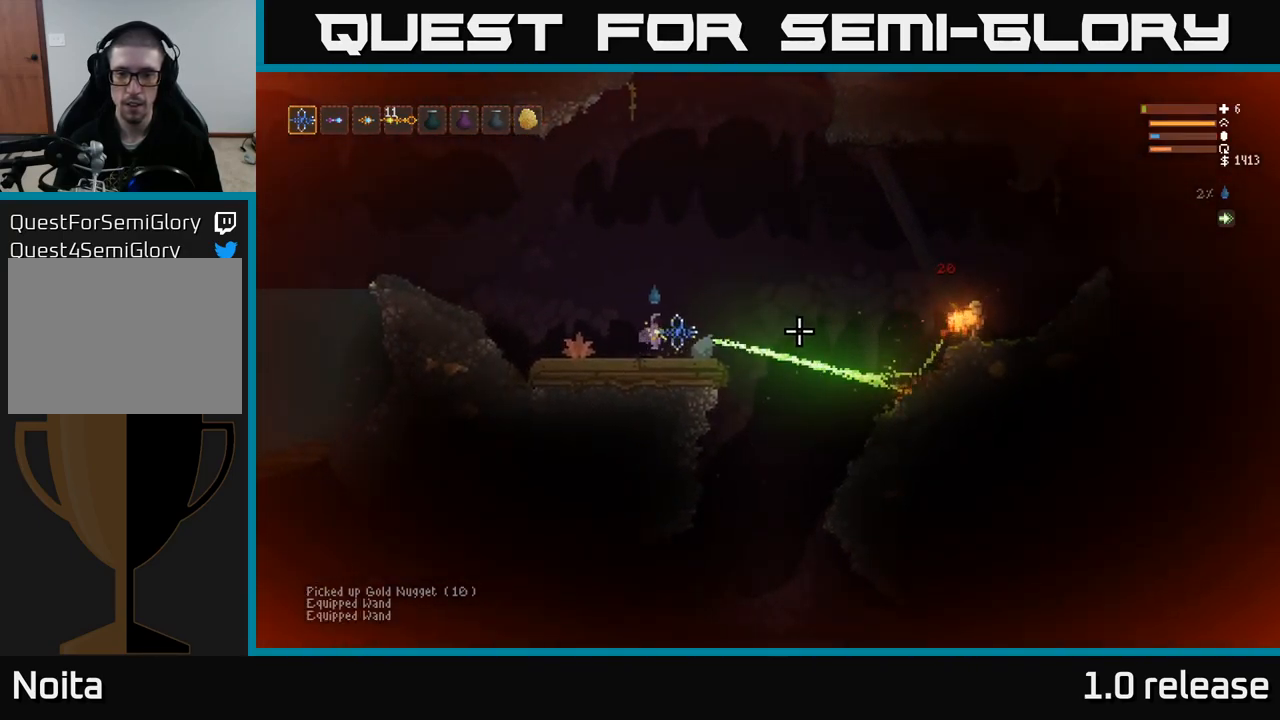
{"buttons": [], "left_stick": "center", "right_stick": "right", "events": [[83, "L2", "down"], [250, "L2", "up"], [466, "left_stick", "center"]]}
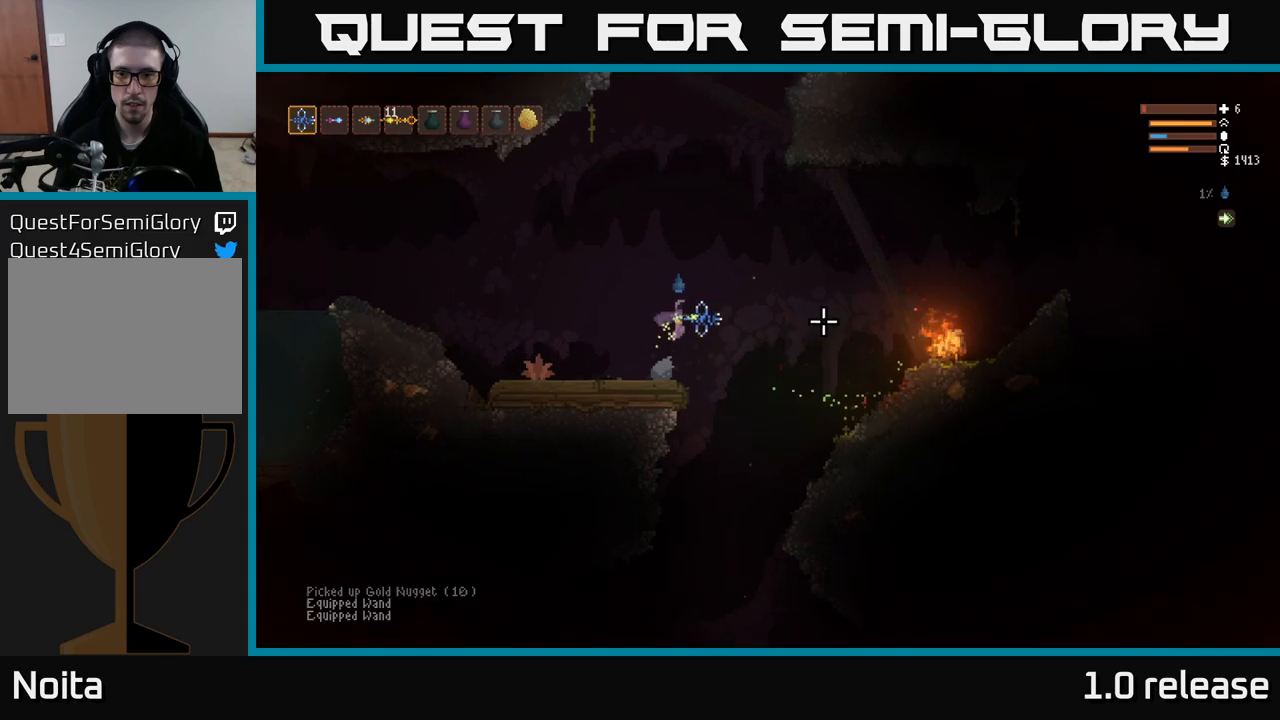
{"buttons": [], "left_stick": "right", "right_stick": "right", "events": [[83, "R2", "down"], [117, "L2", "down"], [183, "R2", "up"], [200, "left_stick", "left"], [283, "L2", "up"], [367, "left_stick", "center"], [500, "left_stick", "right"]]}
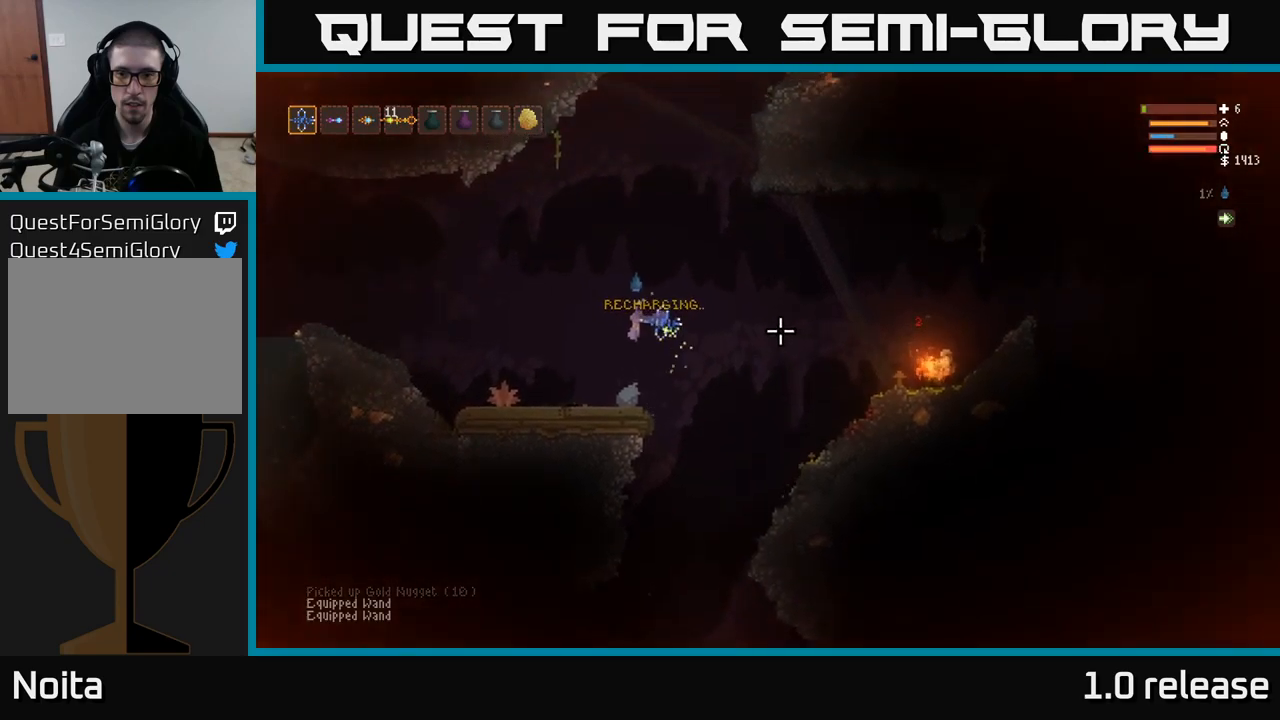
{"buttons": ["R2"], "left_stick": "right", "right_stick": "right", "events": [[117, "L2", "down"], [200, "R1", "down"], [267, "L2", "up"], [267, "R1", "up"], [450, "R2", "down"]]}
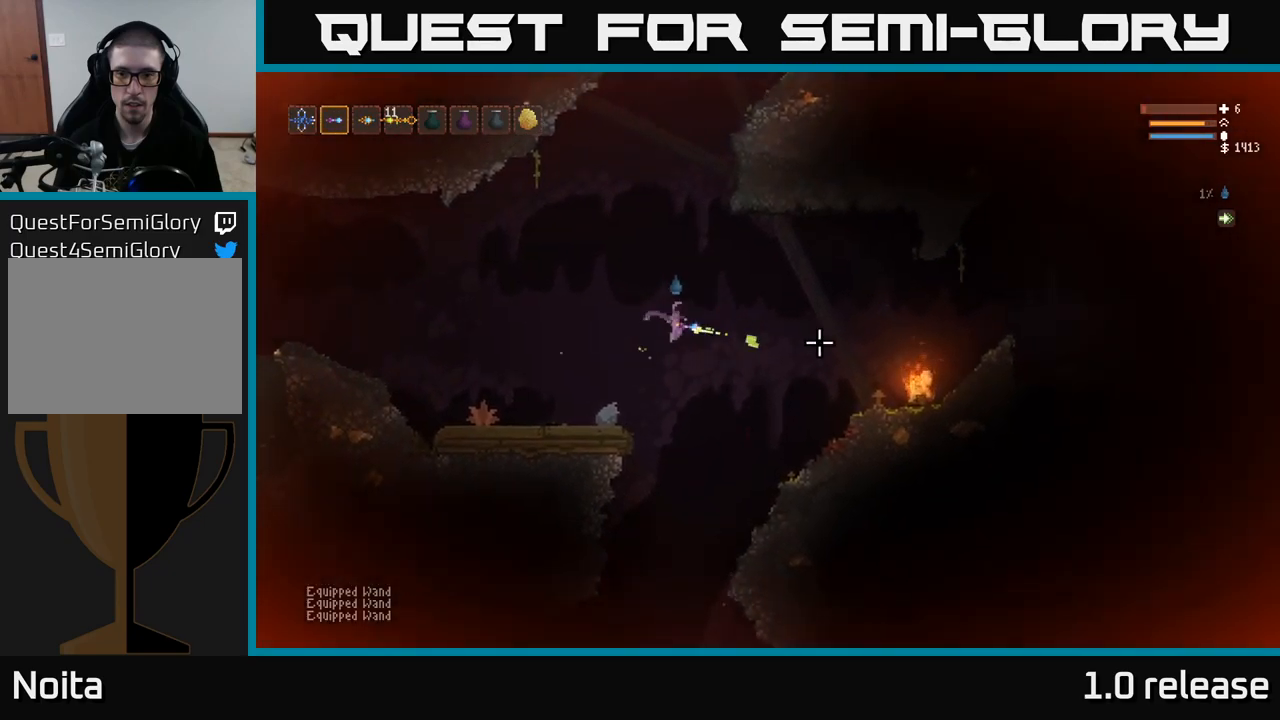
{"buttons": ["L2"], "left_stick": "right", "right_stick": "right", "events": [[17, "L2", "down"], [33, "R2", "up"], [100, "L2", "up"], [417, "L2", "down"]]}
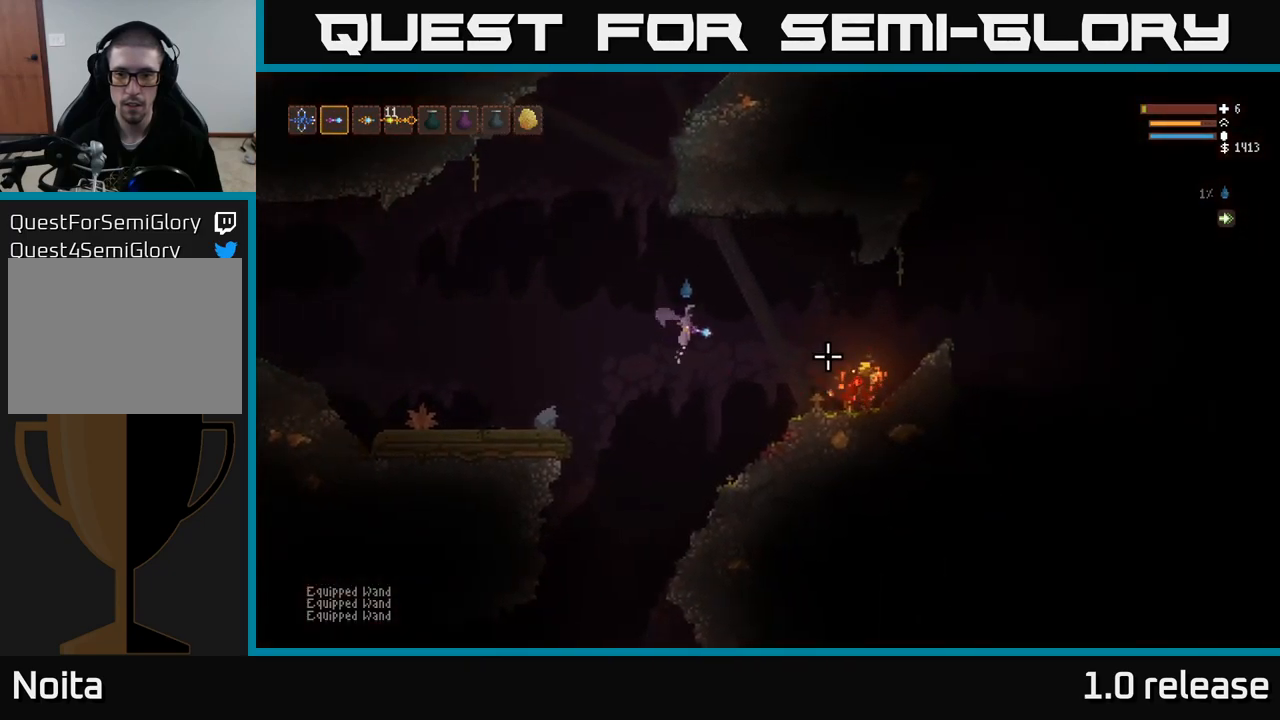
{"buttons": [], "left_stick": "right", "right_stick": "right", "events": [[83, "L2", "up"]]}